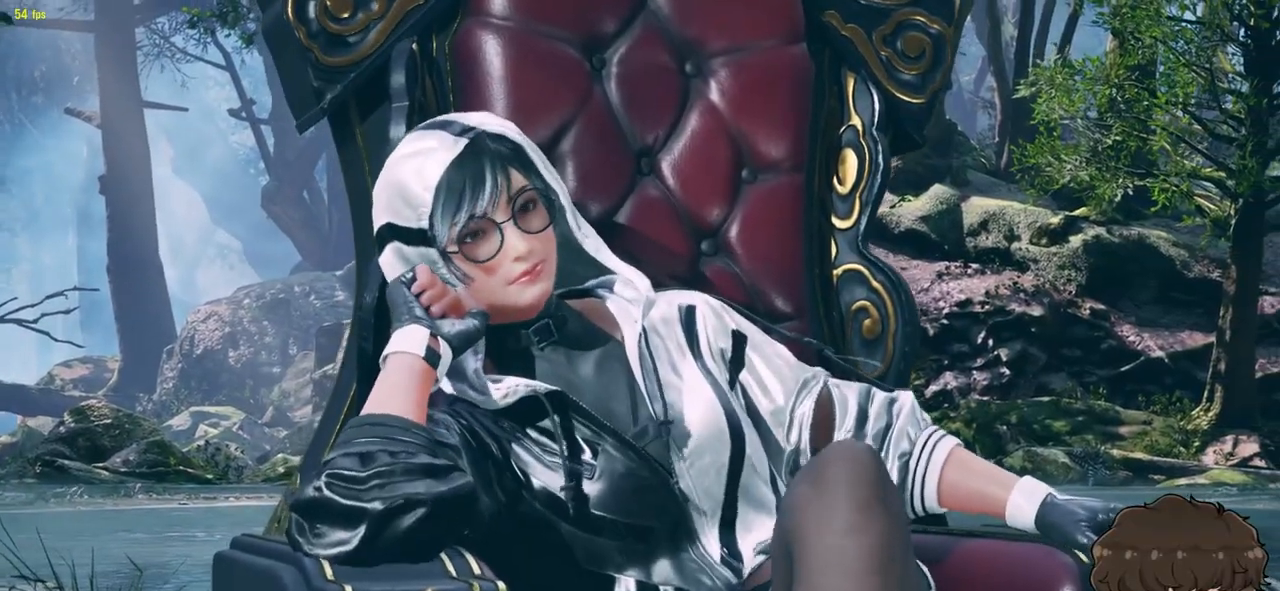
Gameplay with a controller (arcade stick); each line is a JSON object with the inputs held at the frame after it. "events" lists button and stick changes between this image and that frame as [ms after this image, input, new state], when the widget could be followed in between. Not read: L3 R3.
{"buttons": ["START"], "events": [[267, "CROSS", "down"], [333, "CROSS", "up"], [500, "START", "down"]]}
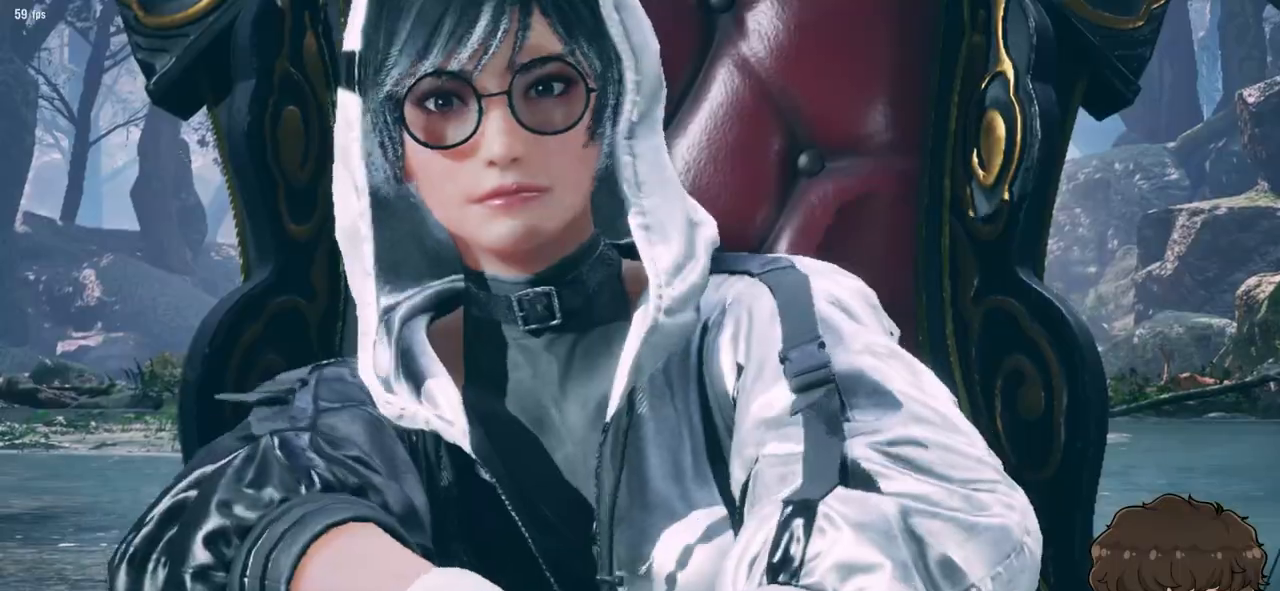
{"buttons": [], "events": [[83, "START", "up"], [333, "CROSS", "down"], [400, "CROSS", "up"]]}
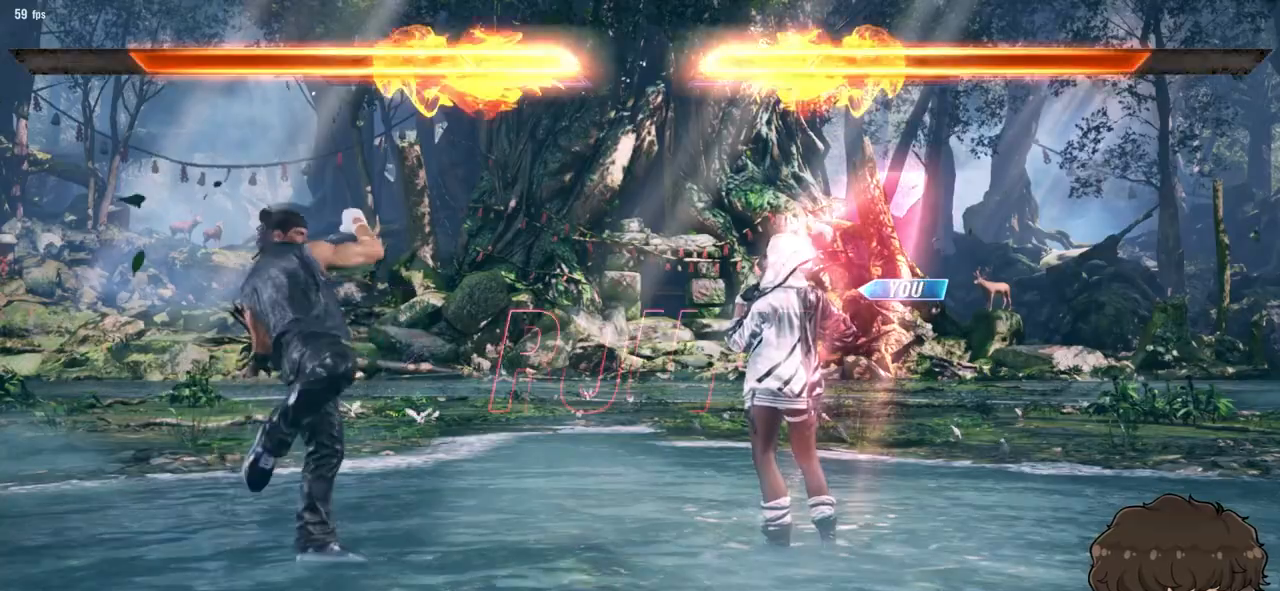
{"buttons": [], "events": [[117, "CROSS", "down"], [367, "CROSS", "up"]]}
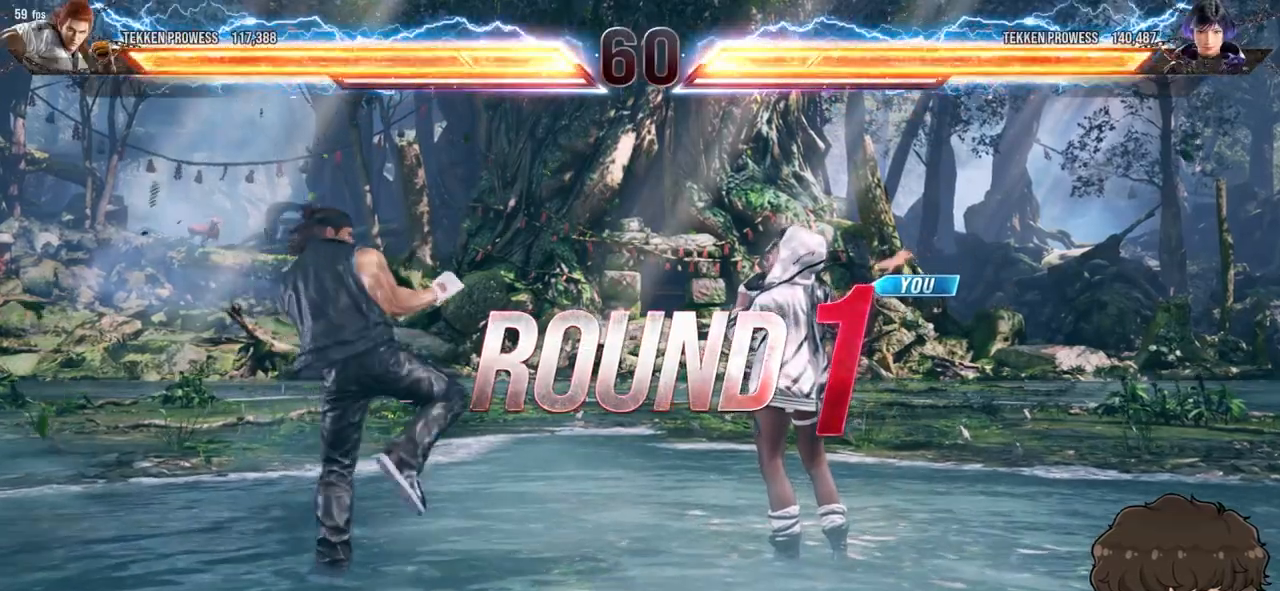
{"buttons": [], "events": []}
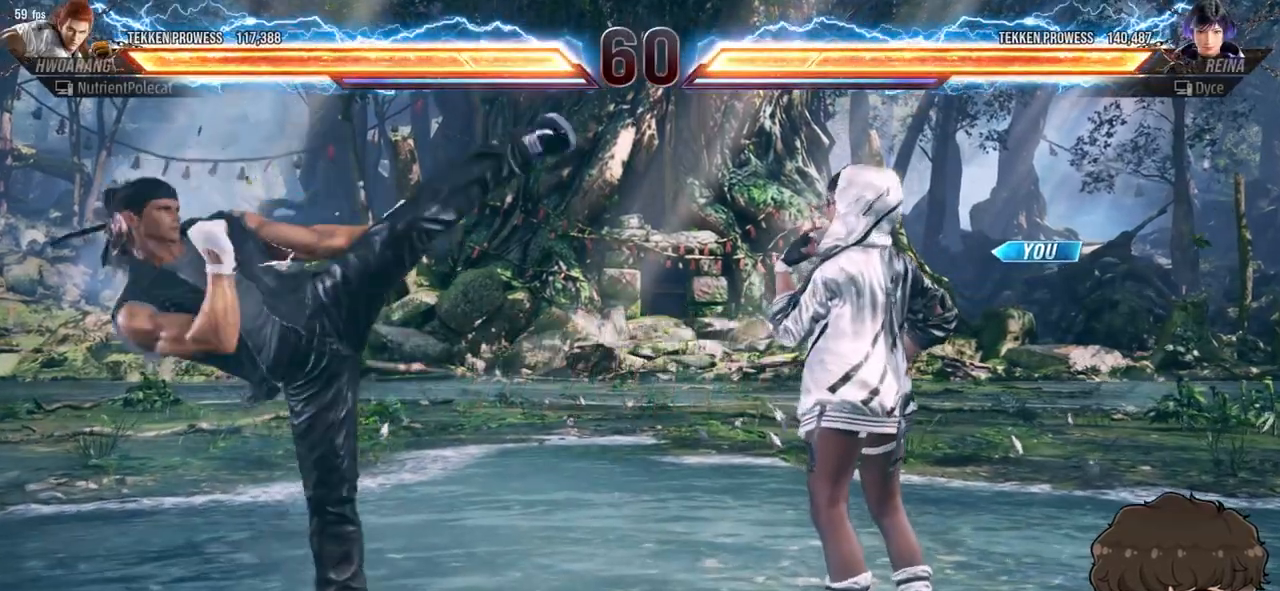
{"buttons": ["DPAD_UP"], "events": [[400, "DPAD_UP", "down"]]}
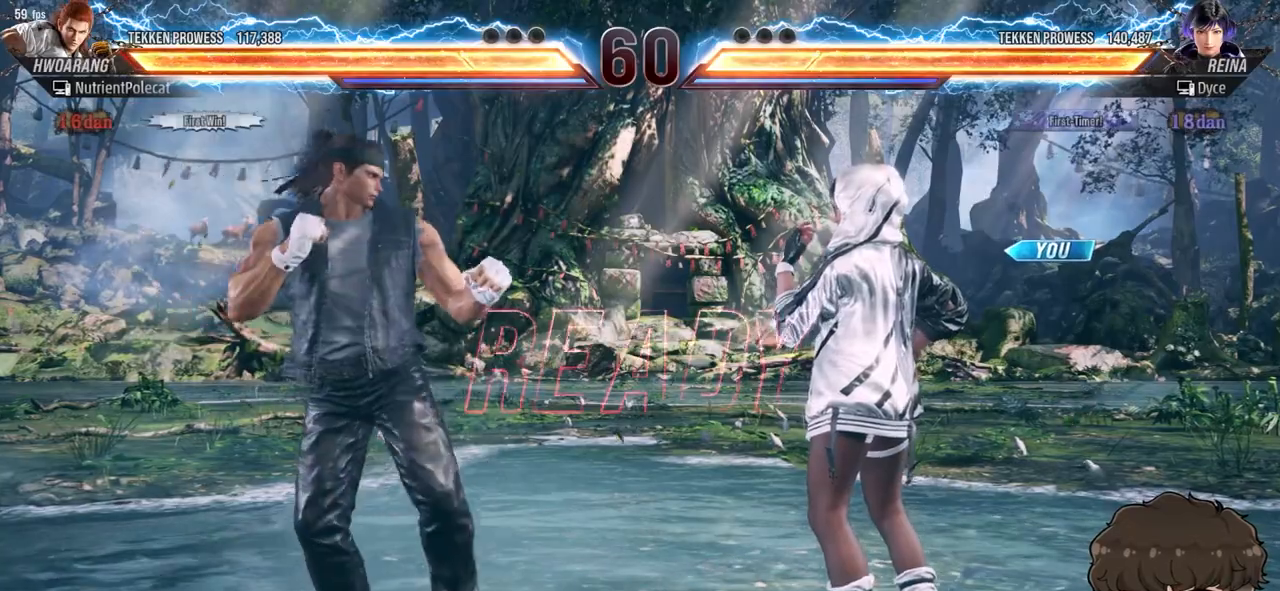
{"buttons": ["DPAD_RIGHT"], "events": [[250, "DPAD_UP", "up"], [467, "DPAD_RIGHT", "down"]]}
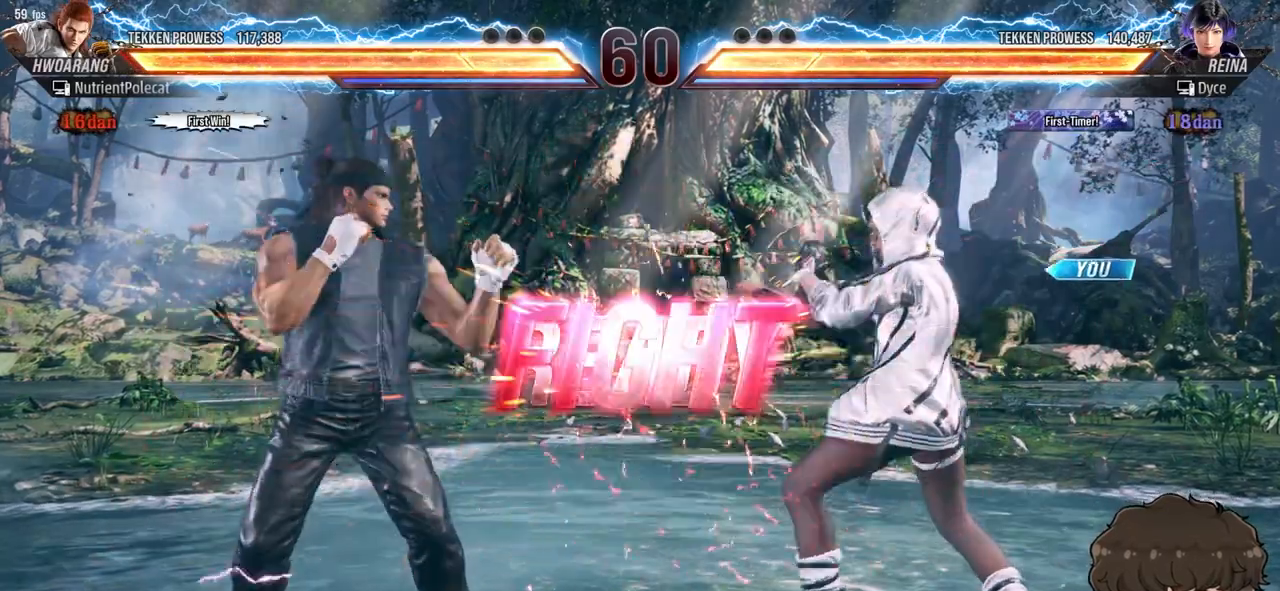
{"buttons": ["DPAD_RIGHT"], "events": []}
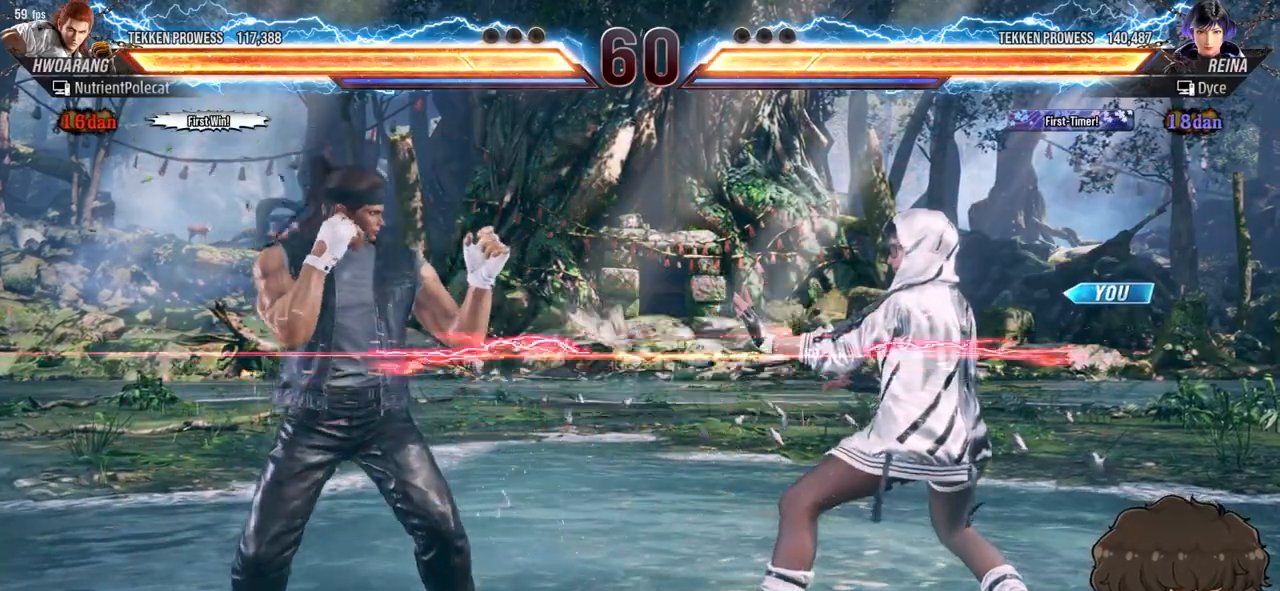
{"buttons": ["DPAD_RIGHT"], "events": [[200, "DPAD_DOWN", "down"], [217, "DPAD_DOWN", "up"]]}
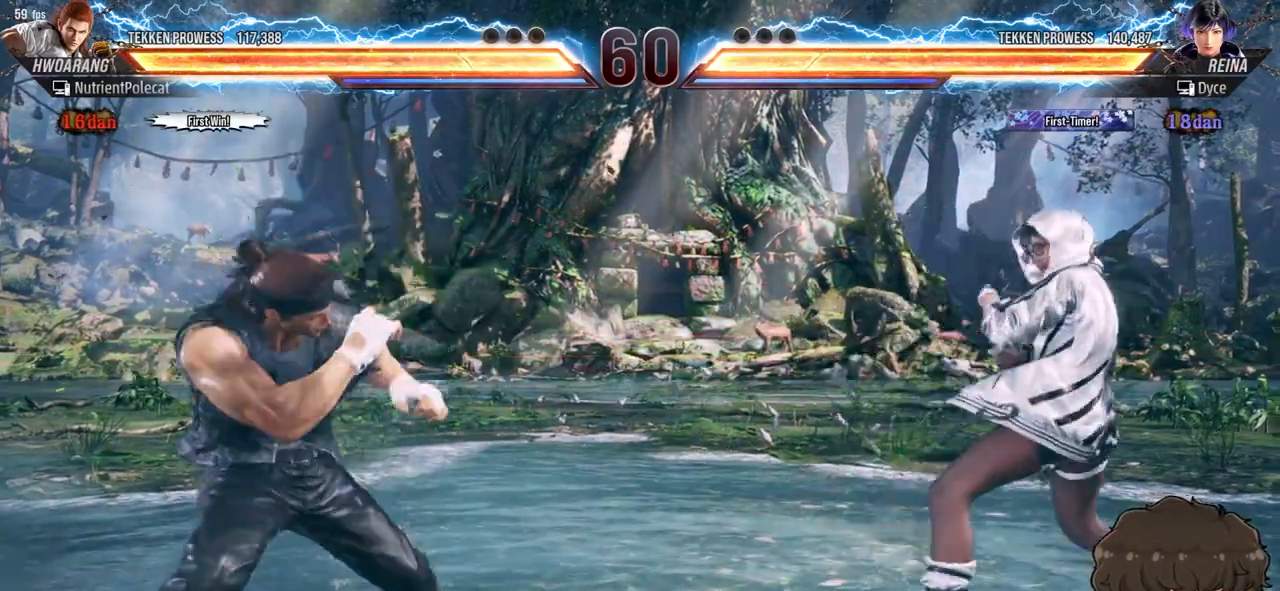
{"buttons": ["DPAD_RIGHT"], "events": [[233, "DPAD_DOWN", "down"], [267, "DPAD_DOWN", "up"], [317, "DPAD_RIGHT", "up"], [350, "DPAD_RIGHT", "down"]]}
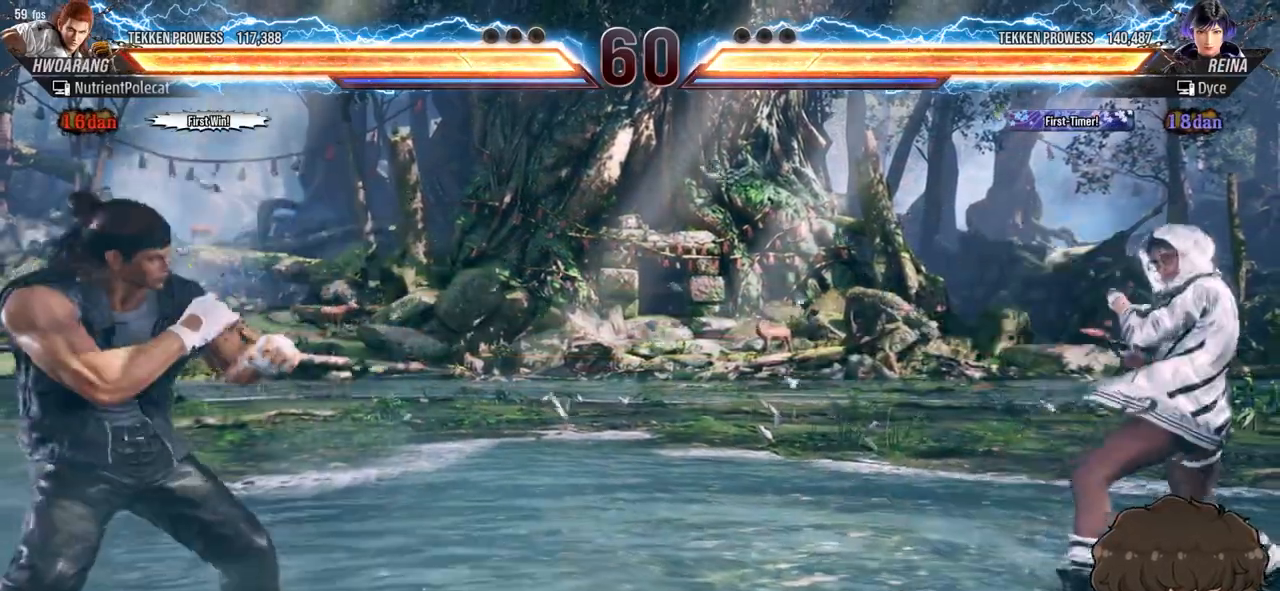
{"buttons": ["DPAD_LEFT"], "events": [[117, "DPAD_DOWN", "down"], [150, "DPAD_DOWN", "up"], [217, "DPAD_RIGHT", "up"], [233, "DPAD_RIGHT", "down"], [400, "DPAD_RIGHT", "up"], [500, "DPAD_LEFT", "down"]]}
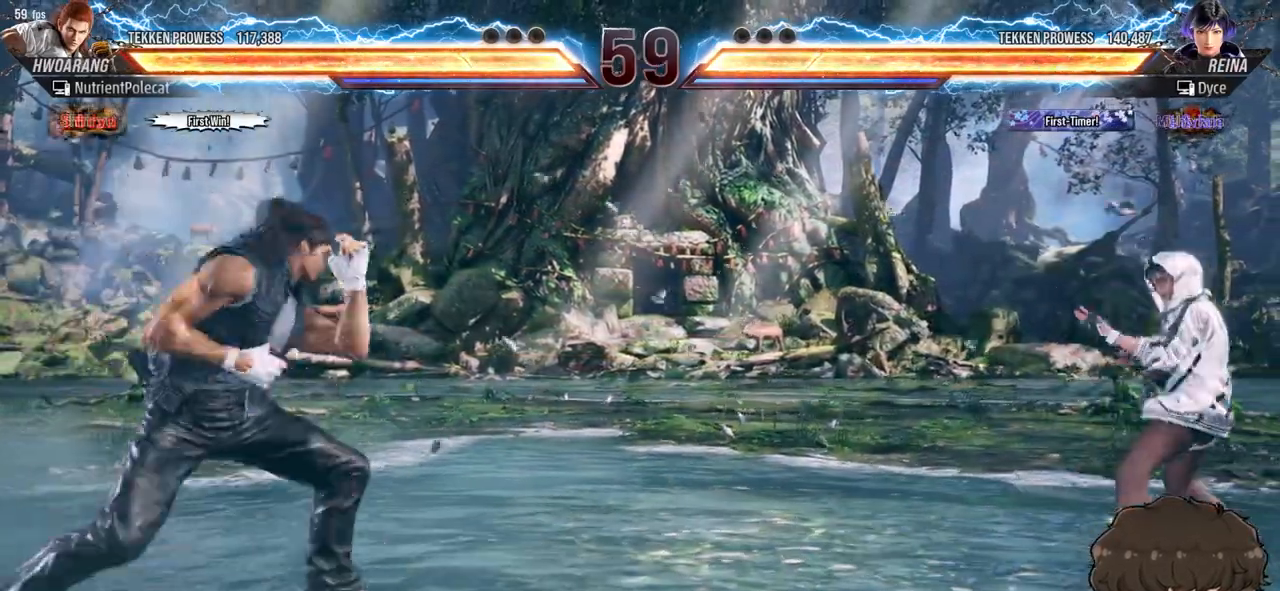
{"buttons": [], "events": [[33, "DPAD_LEFT", "up"], [117, "DPAD_LEFT", "down"], [167, "DPAD_LEFT", "up"], [217, "DPAD_UP", "down"], [317, "DPAD_UP", "up"], [433, "DPAD_RIGHT", "down"], [500, "DPAD_RIGHT", "up"]]}
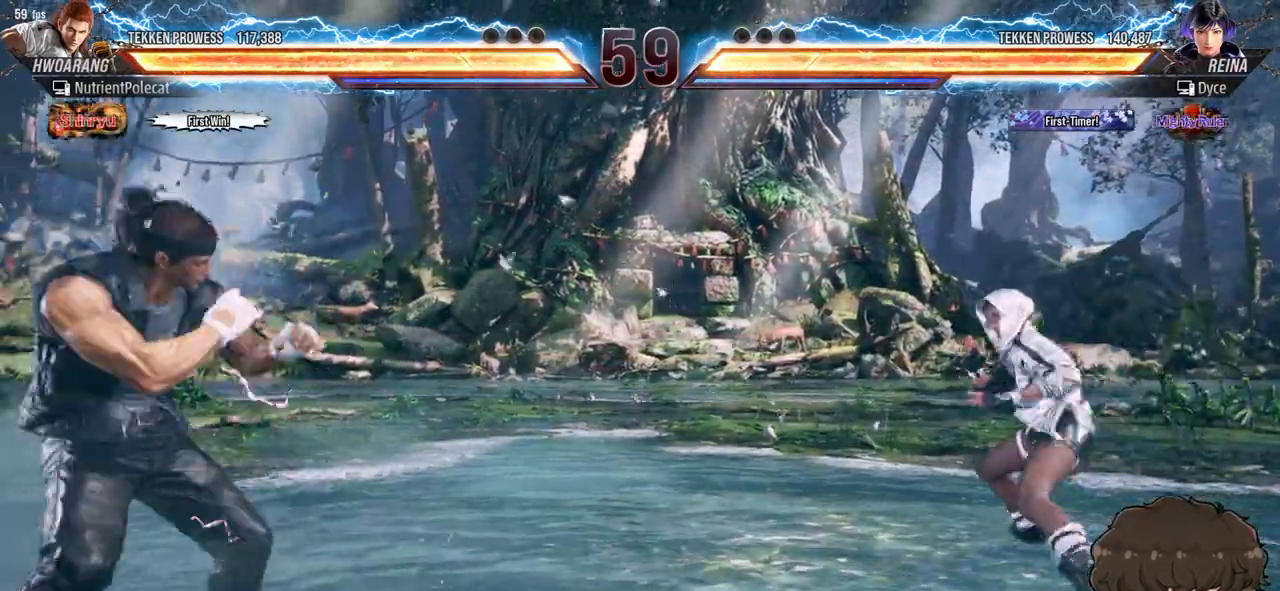
{"buttons": [], "events": [[83, "DPAD_RIGHT", "down"], [133, "DPAD_RIGHT", "up"], [317, "DPAD_LEFT", "down"], [367, "DPAD_LEFT", "up"], [433, "DPAD_LEFT", "down"], [500, "DPAD_LEFT", "up"]]}
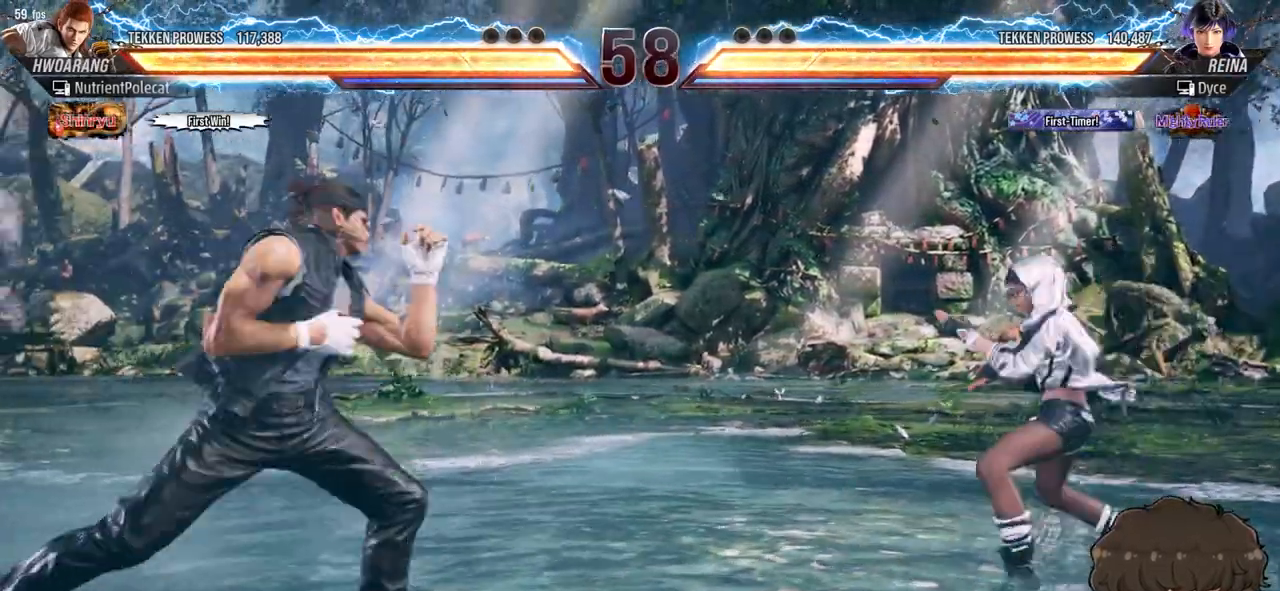
{"buttons": [], "events": [[50, "DPAD_UP", "down"], [150, "DPAD_UP", "up"], [433, "DPAD_DOWN", "down"], [433, "DPAD_LEFT", "down"], [450, "TRIANGLE", "down"], [500, "DPAD_DOWN", "up"], [500, "DPAD_LEFT", "up"], [500, "TRIANGLE", "up"]]}
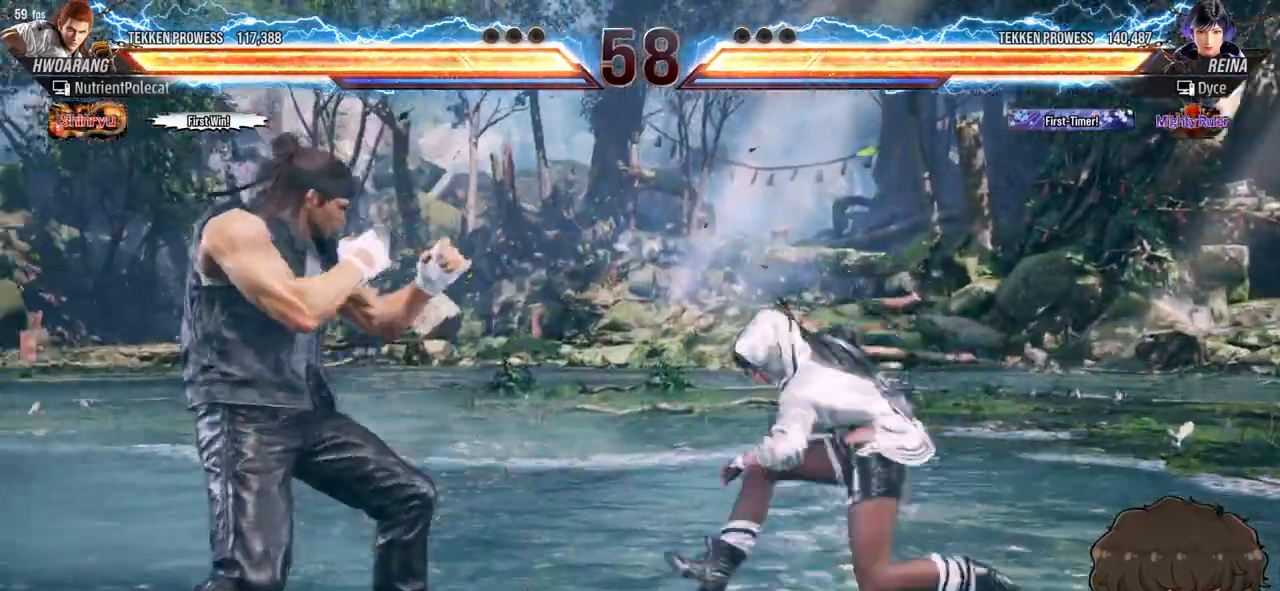
{"buttons": ["DPAD_RIGHT"], "events": [[467, "DPAD_RIGHT", "down"]]}
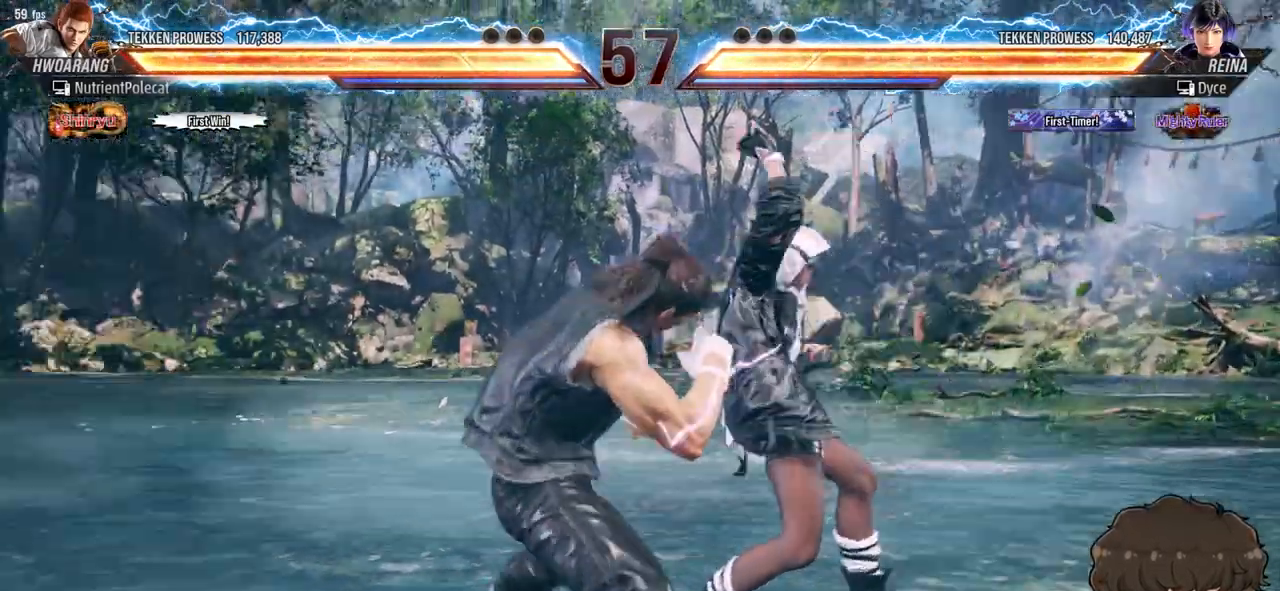
{"buttons": ["DPAD_RIGHT"], "events": []}
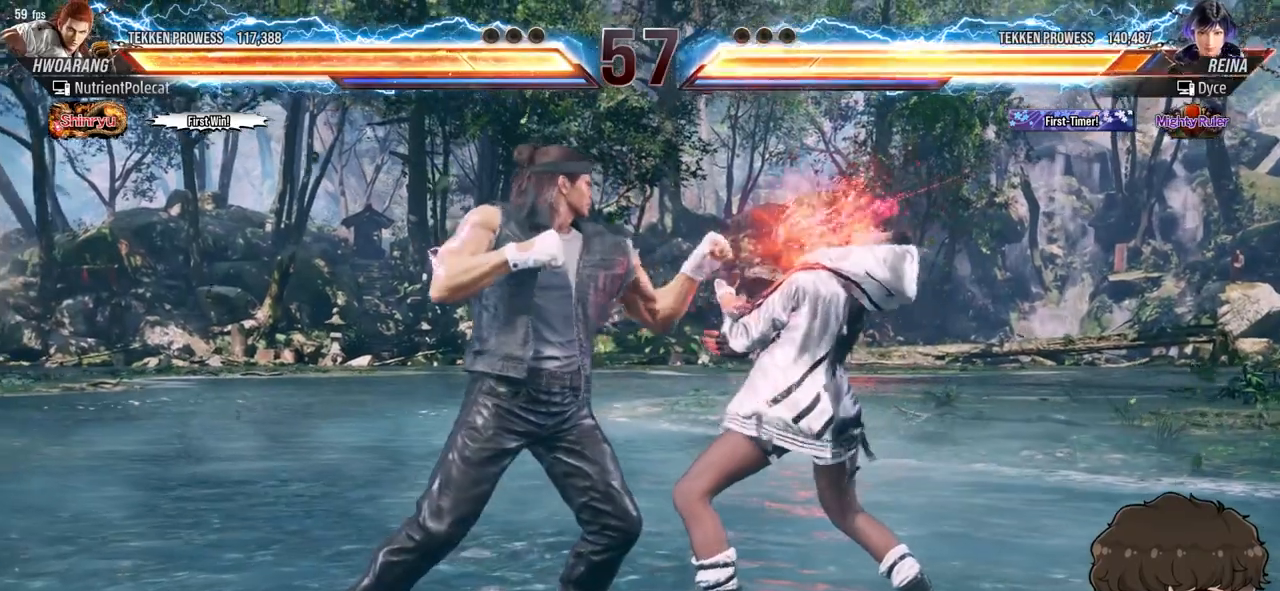
{"buttons": ["DPAD_RIGHT"], "events": [[133, "DPAD_DOWN", "down"], [367, "DPAD_DOWN", "up"]]}
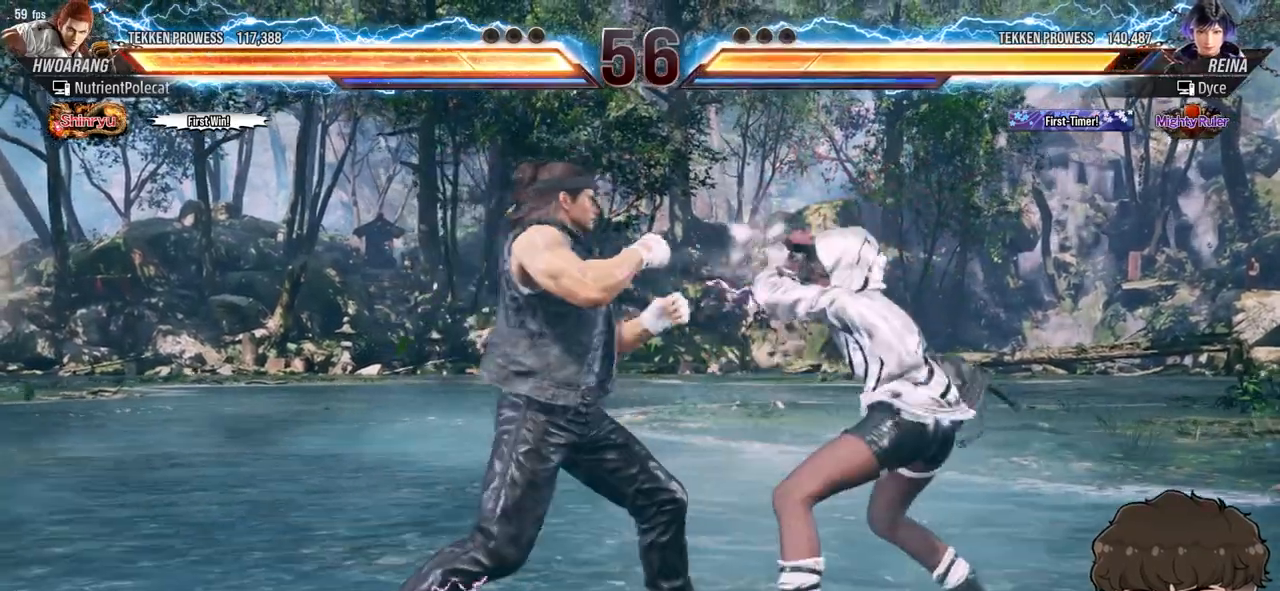
{"buttons": ["DPAD_DOWN", "DPAD_RIGHT"], "events": [[300, "DPAD_DOWN", "down"]]}
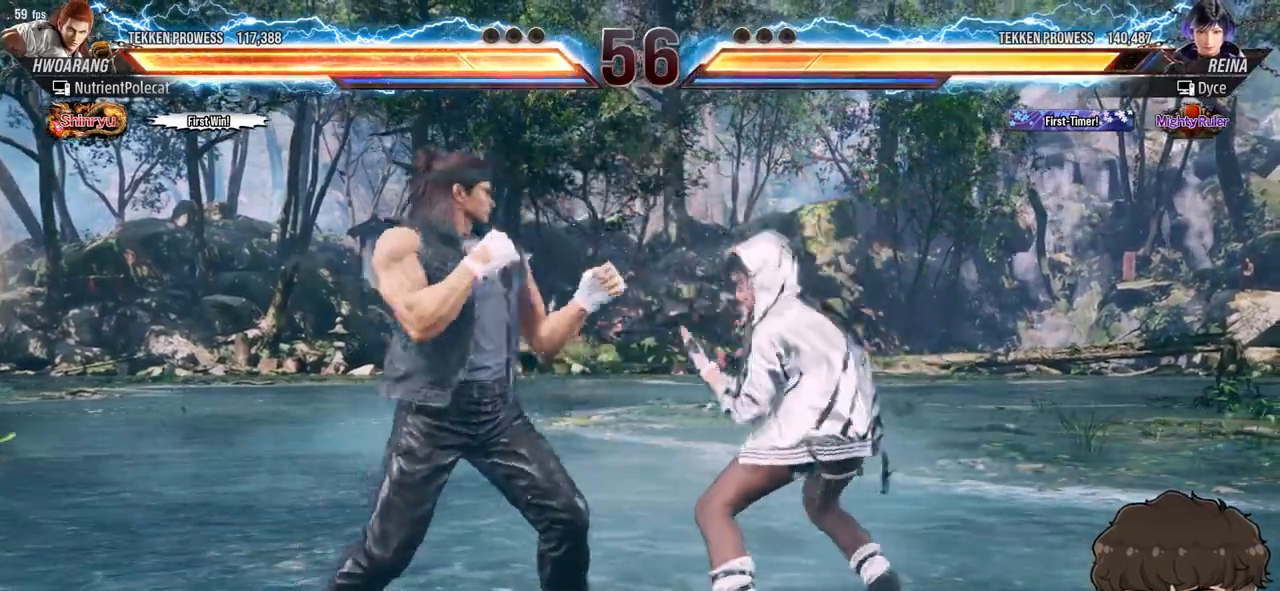
{"buttons": [], "events": [[200, "DPAD_DOWN", "up"], [367, "DPAD_RIGHT", "up"]]}
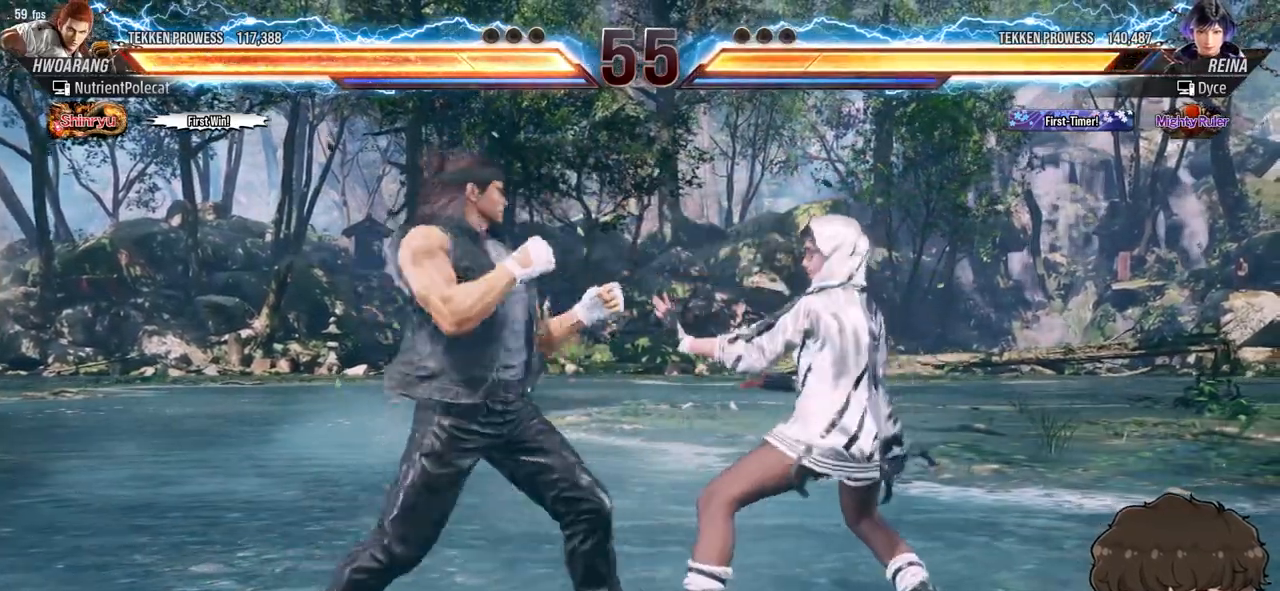
{"buttons": ["SQUARE"], "events": [[17, "SQUARE", "down"], [100, "SQUARE", "up"], [167, "SQUARE", "down"], [217, "SQUARE", "up"], [283, "SQUARE", "down"], [333, "SQUARE", "up"], [383, "SQUARE", "down"], [433, "SQUARE", "up"], [467, "SQUARE", "down"]]}